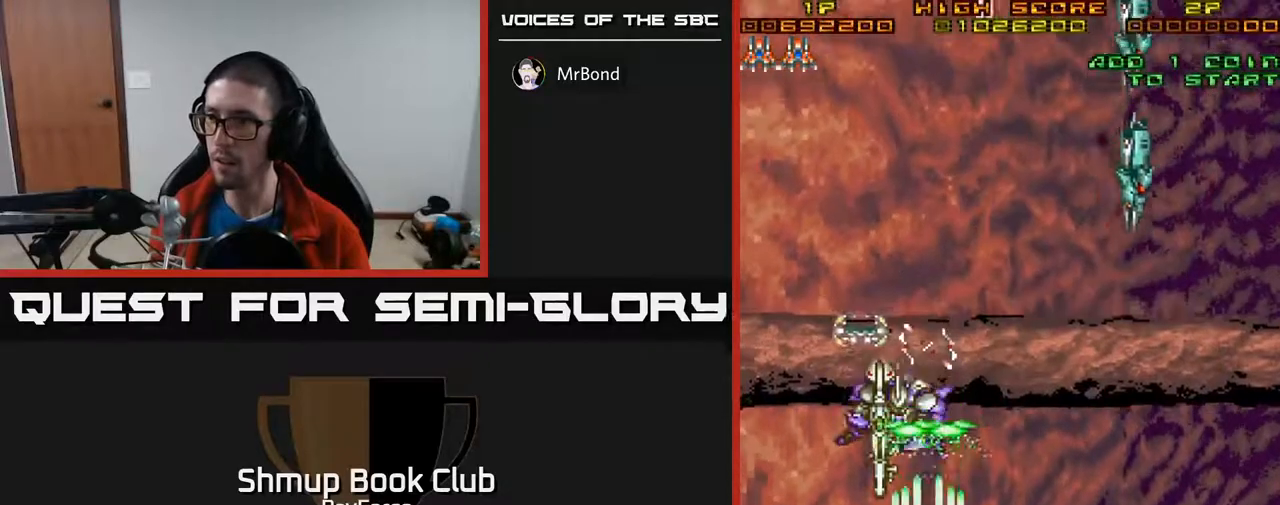
Gameplay with a controller (Xbox layout); each line is a JSON object with the inputs held at the frame after it. "events" lists button and stick changes between this image and that frame as [ms after this image, input, new state], when the widget could be followed in between. Not read: left_stick.
{"buttons": ["A", "DPAD_RIGHT"], "right_stick": "center", "events": [[117, "DPAD_LEFT", "down"], [217, "DPAD_LEFT", "up"], [250, "DPAD_RIGHT", "down"], [450, "DPAD_DOWN", "up"]]}
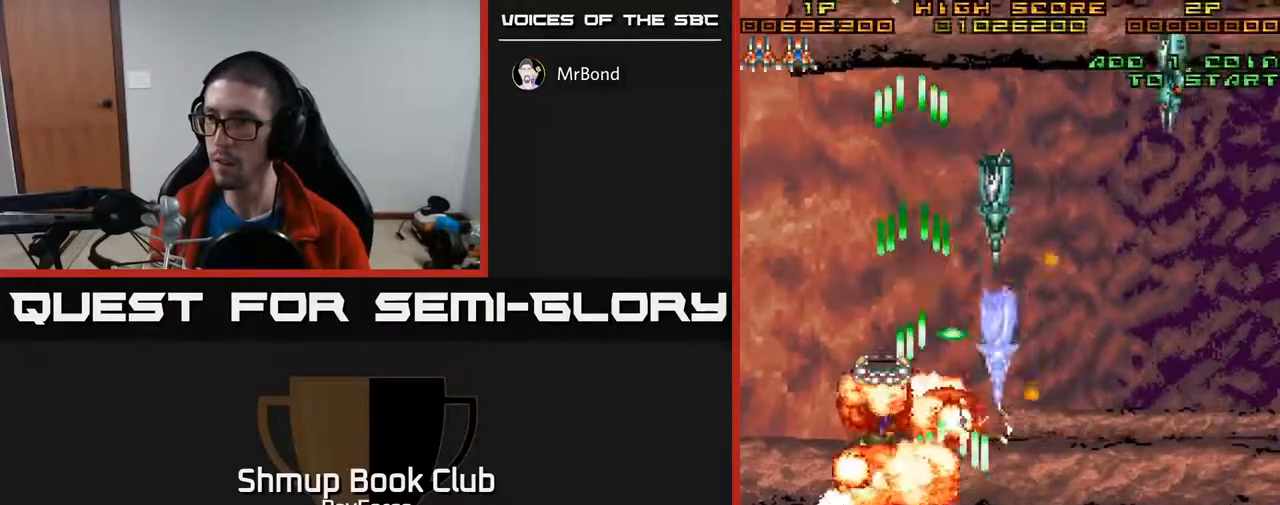
{"buttons": ["A", "DPAD_UP", "DPAD_LEFT"], "right_stick": "center", "events": [[17, "DPAD_UP", "down"], [50, "DPAD_RIGHT", "up"], [183, "DPAD_LEFT", "down"], [217, "DPAD_UP", "up"], [250, "DPAD_DOWN", "down"], [250, "DPAD_LEFT", "up"], [300, "DPAD_LEFT", "down"], [367, "DPAD_DOWN", "up"], [450, "DPAD_UP", "down"]]}
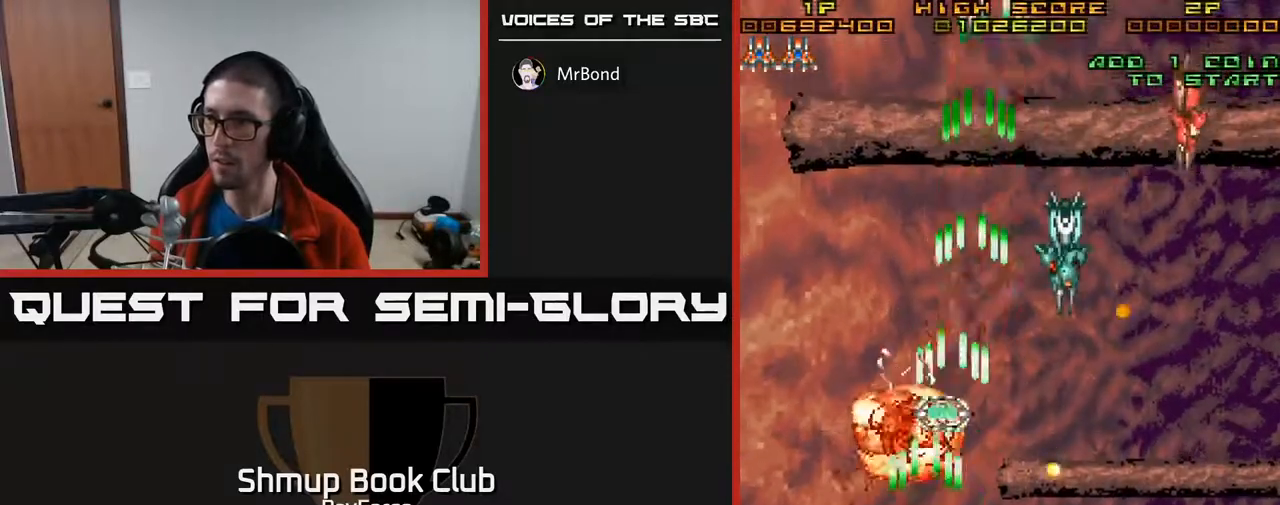
{"buttons": ["A", "DPAD_UP", "DPAD_RIGHT"], "right_stick": "center", "events": [[17, "DPAD_LEFT", "up"], [50, "DPAD_RIGHT", "down"]]}
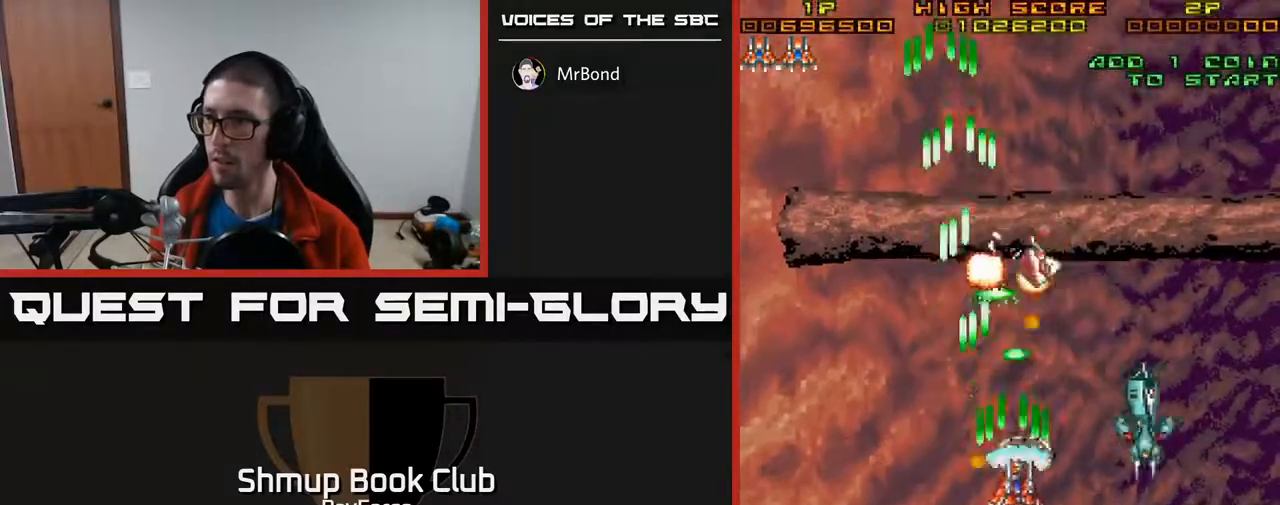
{"buttons": ["A", "DPAD_RIGHT"], "right_stick": "center", "events": [[50, "DPAD_UP", "up"], [67, "DPAD_DOWN", "down"], [183, "DPAD_DOWN", "up"], [217, "DPAD_RIGHT", "up"], [233, "DPAD_UP", "down"], [267, "DPAD_UP", "up"], [317, "DPAD_DOWN", "down"], [400, "DPAD_RIGHT", "down"], [433, "DPAD_DOWN", "up"]]}
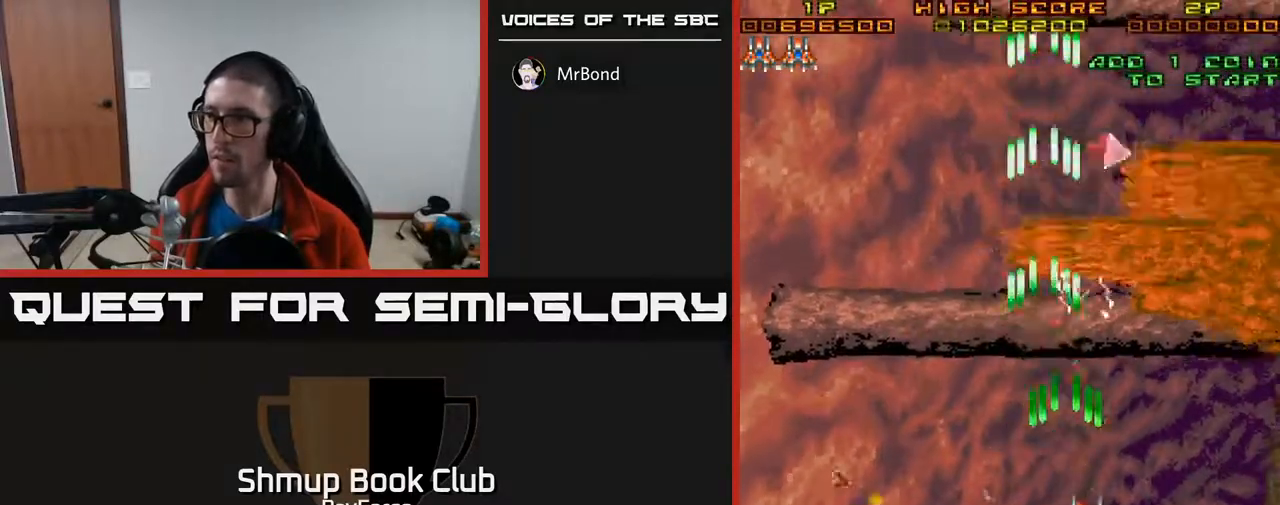
{"buttons": ["A", "DPAD_UP", "DPAD_RIGHT"], "right_stick": "center", "events": [[67, "DPAD_RIGHT", "up"], [67, "DPAD_UP", "down"], [100, "DPAD_UP", "up"], [167, "DPAD_LEFT", "down"], [267, "DPAD_LEFT", "up"], [300, "DPAD_RIGHT", "down"], [317, "DPAD_UP", "down"]]}
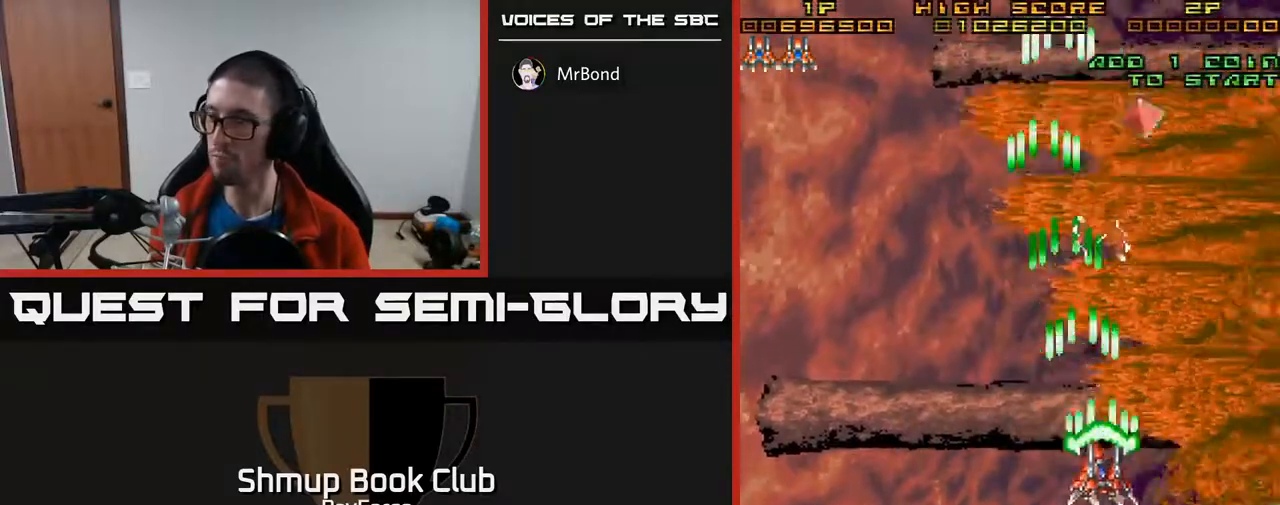
{"buttons": ["A", "DPAD_UP", "DPAD_RIGHT"], "right_stick": "center", "events": [[300, "DPAD_UP", "up"], [467, "DPAD_UP", "down"]]}
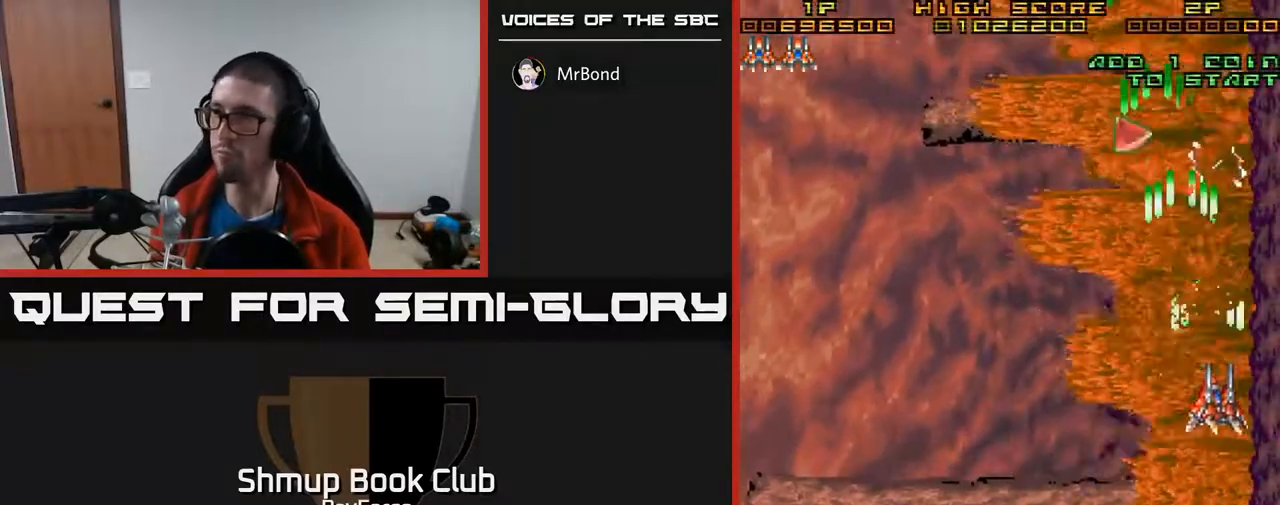
{"buttons": ["A", "DPAD_DOWN", "DPAD_LEFT"], "right_stick": "center", "events": [[250, "DPAD_UP", "up"], [283, "DPAD_DOWN", "down"], [300, "DPAD_RIGHT", "up"], [500, "DPAD_LEFT", "down"]]}
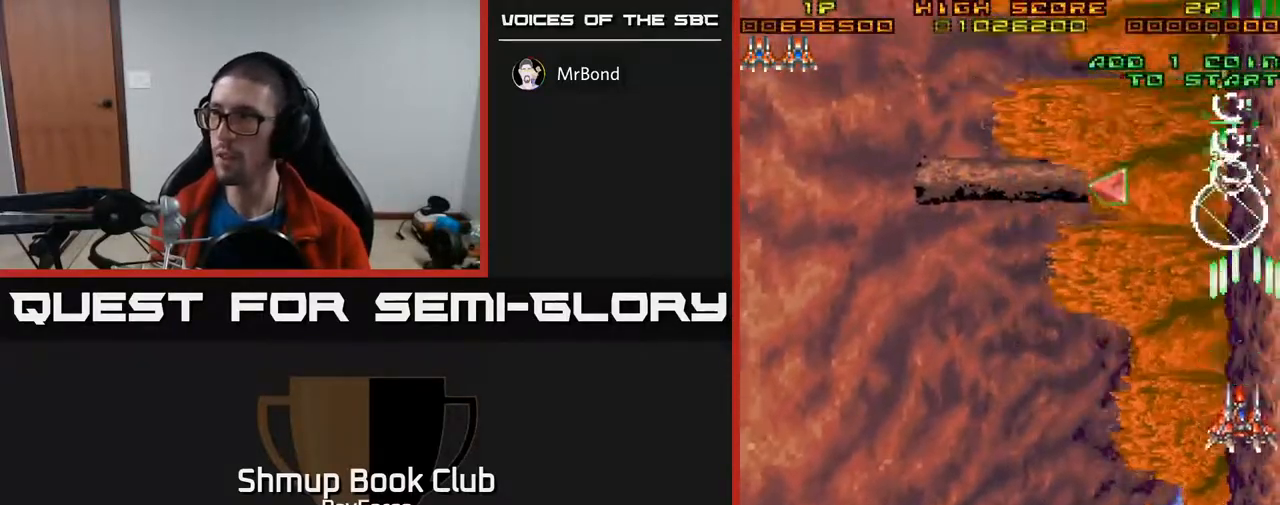
{"buttons": ["A", "X", "DPAD_UP"], "right_stick": "center", "events": [[117, "DPAD_LEFT", "up"], [183, "DPAD_RIGHT", "down"], [267, "DPAD_RIGHT", "up"], [333, "DPAD_LEFT", "down"], [417, "DPAD_DOWN", "up"], [433, "X", "down"], [450, "DPAD_UP", "down"], [467, "DPAD_LEFT", "up"]]}
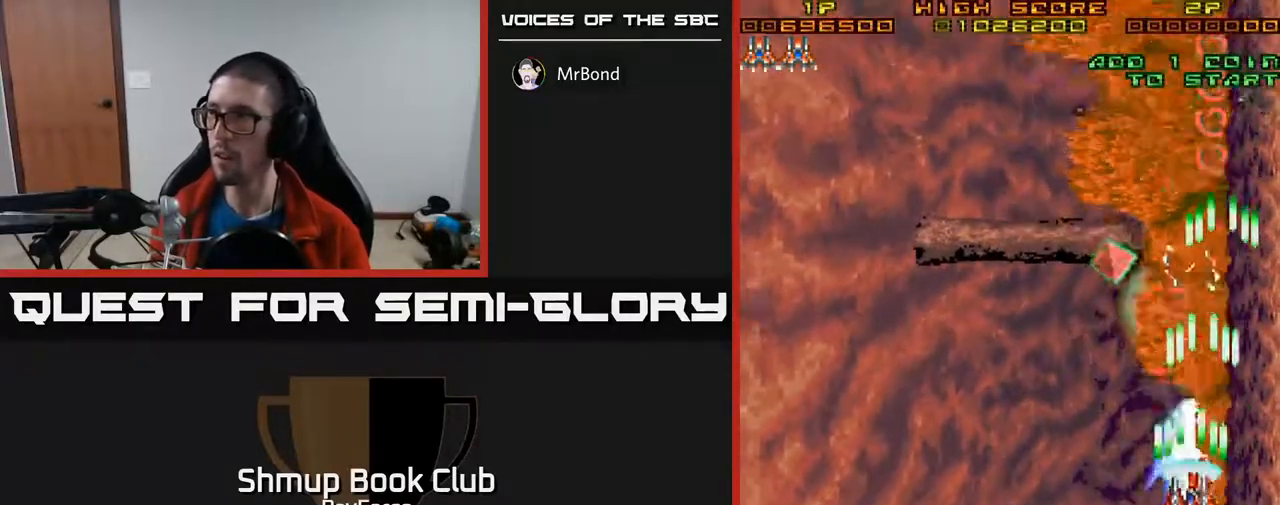
{"buttons": ["A", "DPAD_UP", "DPAD_LEFT"], "right_stick": "center", "events": [[100, "X", "up"], [133, "DPAD_LEFT", "down"], [317, "DPAD_LEFT", "up"], [400, "DPAD_LEFT", "down"]]}
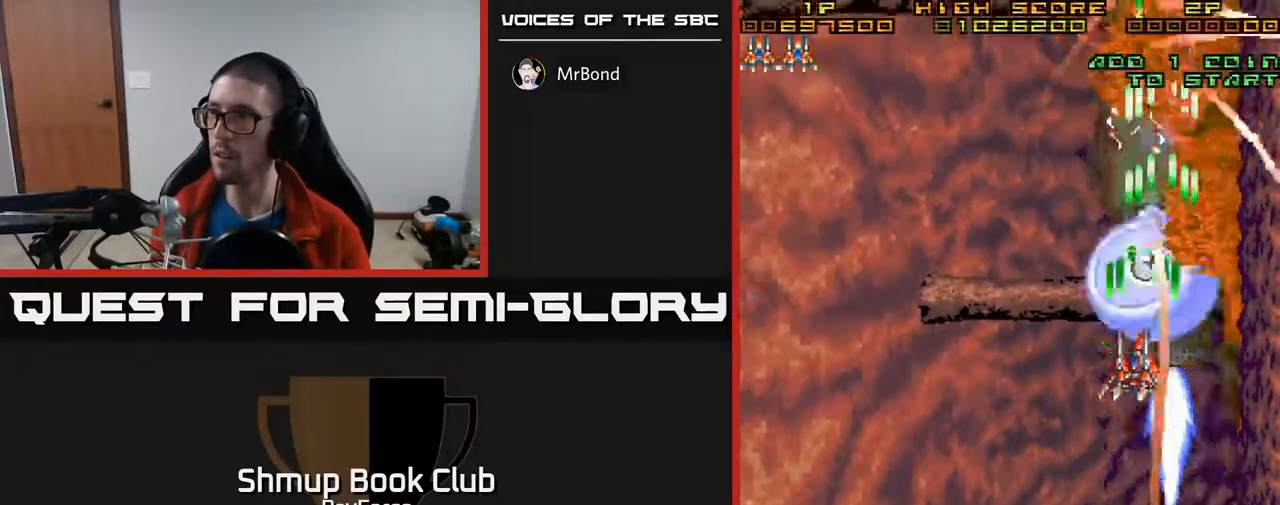
{"buttons": ["A", "DPAD_UP", "DPAD_LEFT"], "right_stick": "center", "events": [[50, "DPAD_LEFT", "up"], [83, "DPAD_RIGHT", "down"], [233, "DPAD_RIGHT", "up"], [300, "DPAD_LEFT", "down"]]}
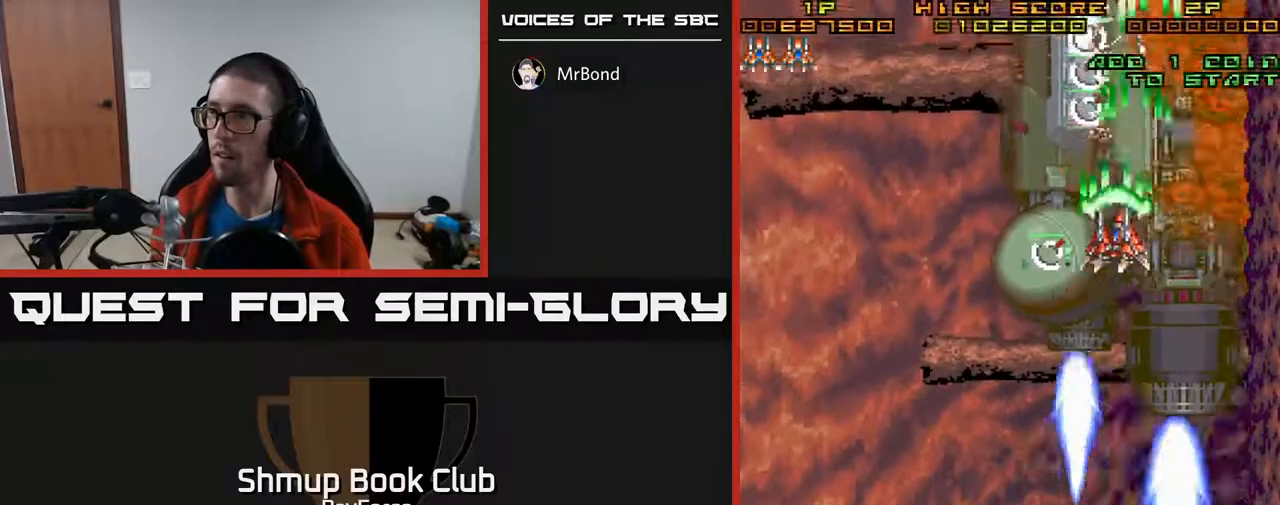
{"buttons": ["A", "DPAD_DOWN", "DPAD_RIGHT"], "right_stick": "center", "events": [[67, "DPAD_UP", "up"], [83, "DPAD_DOWN", "down"], [200, "X", "down"], [350, "DPAD_LEFT", "up"], [383, "X", "up"], [450, "DPAD_RIGHT", "down"]]}
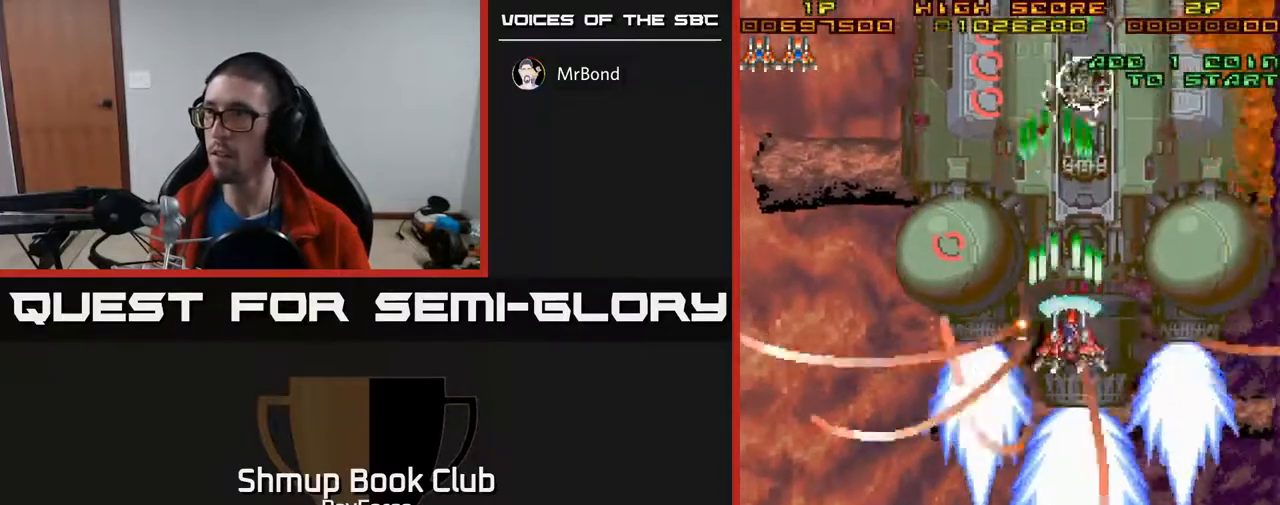
{"buttons": ["A", "DPAD_UP", "DPAD_LEFT"], "right_stick": "center", "events": [[150, "DPAD_RIGHT", "up"], [250, "DPAD_LEFT", "down"], [350, "DPAD_DOWN", "up"], [417, "DPAD_UP", "down"]]}
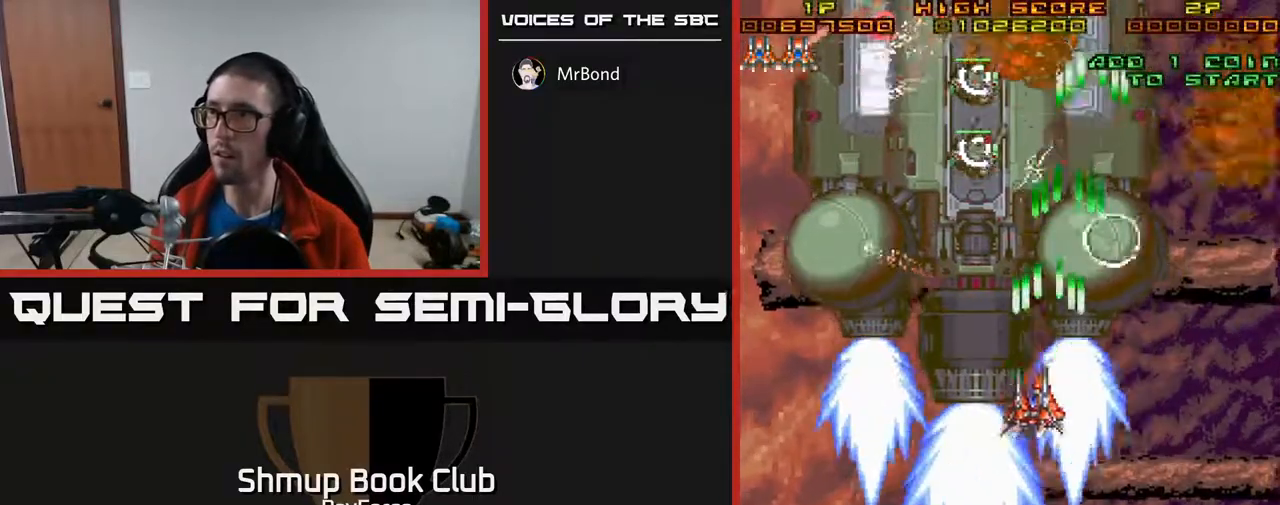
{"buttons": ["A", "DPAD_RIGHT"], "right_stick": "center", "events": [[150, "DPAD_UP", "up"], [350, "DPAD_UP", "down"], [400, "DPAD_LEFT", "up"], [467, "DPAD_RIGHT", "down"], [500, "DPAD_UP", "up"]]}
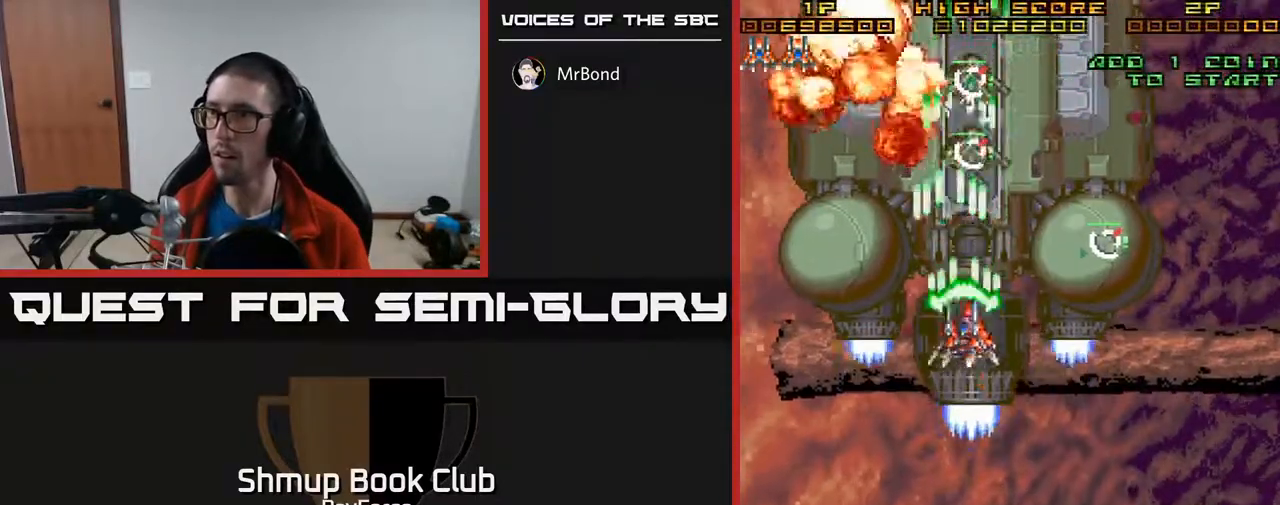
{"buttons": ["A", "DPAD_UP", "DPAD_LEFT"], "right_stick": "center", "events": [[33, "X", "down"], [50, "DPAD_DOWN", "down"], [200, "X", "up"], [267, "DPAD_RIGHT", "up"], [367, "DPAD_LEFT", "down"], [450, "DPAD_DOWN", "up"], [500, "DPAD_UP", "down"]]}
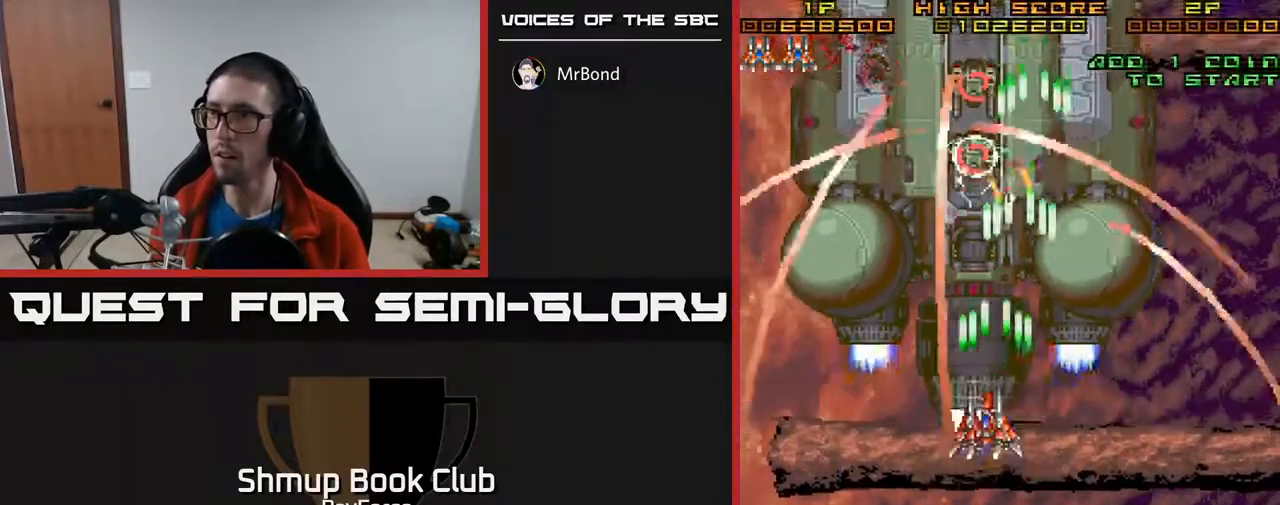
{"buttons": ["A", "DPAD_DOWN", "DPAD_RIGHT"], "right_stick": "center", "events": [[83, "DPAD_LEFT", "up"], [300, "DPAD_UP", "up"], [383, "DPAD_DOWN", "down"], [467, "DPAD_RIGHT", "down"]]}
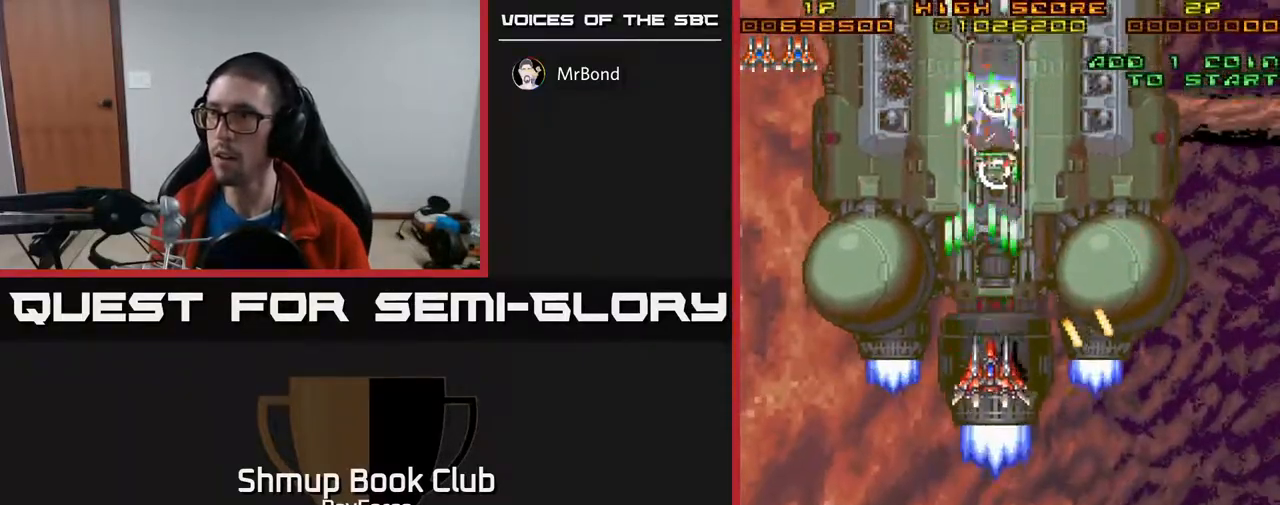
{"buttons": ["A", "X", "DPAD_DOWN", "DPAD_RIGHT"], "right_stick": "center", "events": [[17, "DPAD_DOWN", "up"], [100, "DPAD_RIGHT", "up"], [200, "DPAD_UP", "down"], [250, "DPAD_UP", "up"], [267, "DPAD_DOWN", "down"], [267, "DPAD_RIGHT", "down"], [300, "DPAD_RIGHT", "up"], [417, "X", "down"], [500, "DPAD_RIGHT", "down"]]}
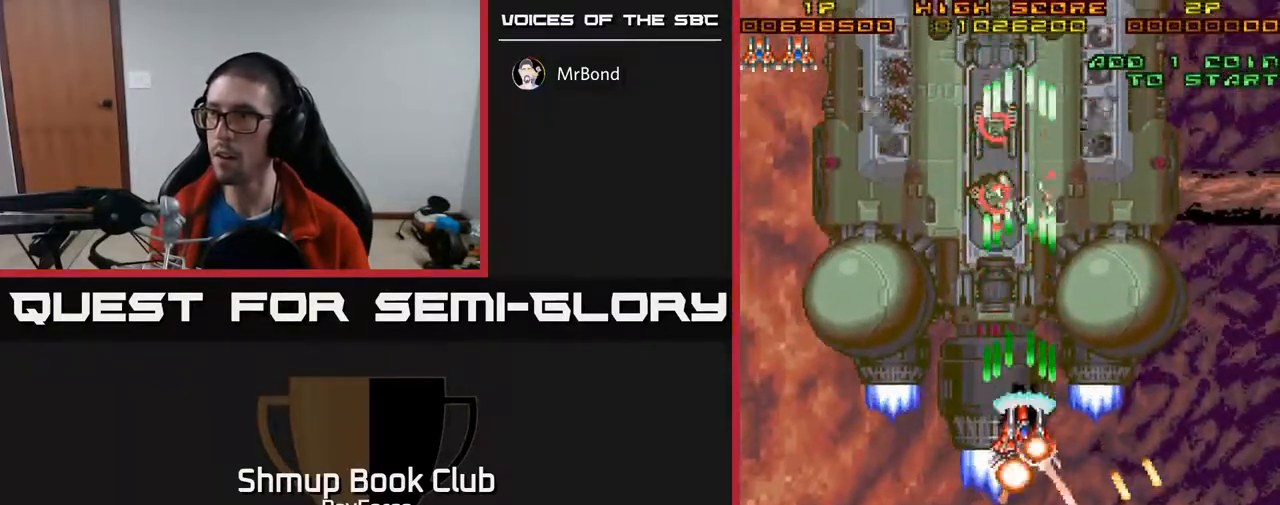
{"buttons": ["A", "DPAD_UP"], "right_stick": "center", "events": [[50, "DPAD_DOWN", "up"], [83, "X", "up"], [283, "DPAD_RIGHT", "up"], [283, "DPAD_UP", "down"]]}
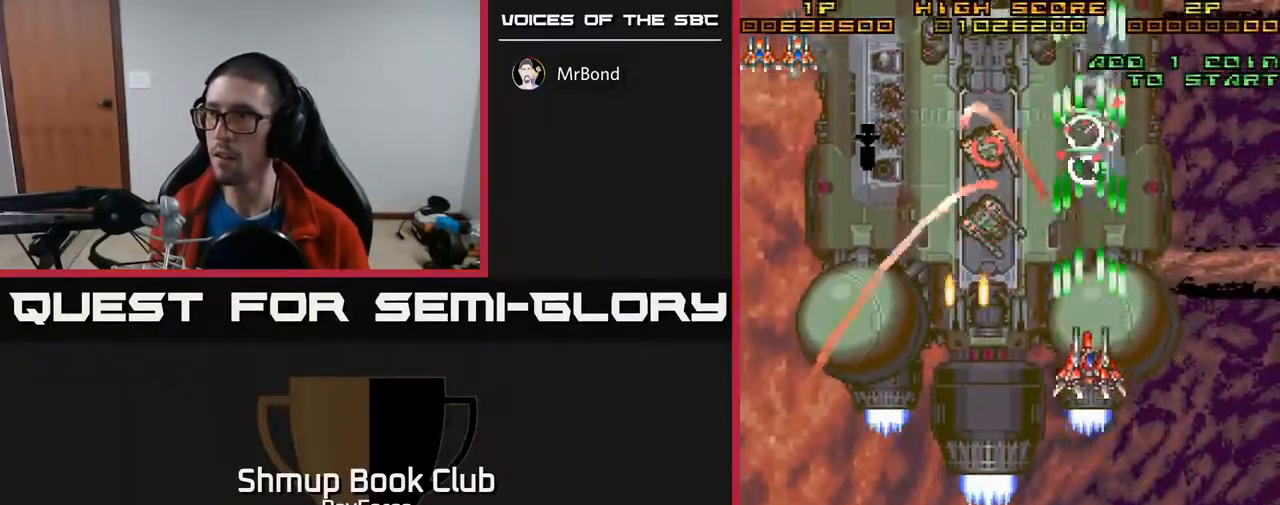
{"buttons": ["A", "X", "DPAD_DOWN"], "right_stick": "center", "events": [[233, "DPAD_UP", "up"], [250, "DPAD_DOWN", "down"], [350, "X", "down"]]}
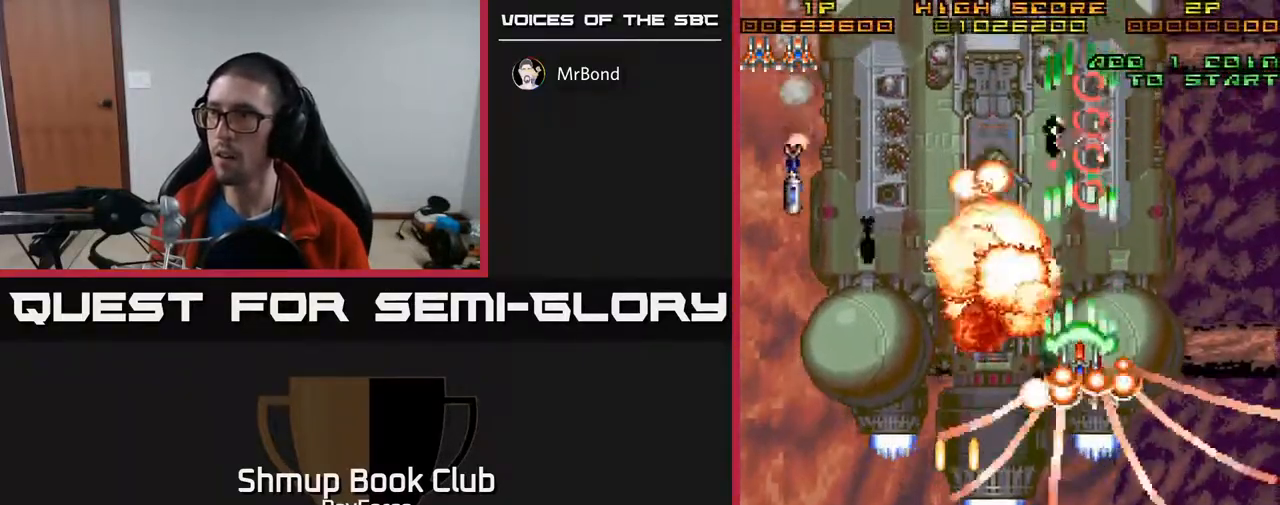
{"buttons": ["A", "DPAD_DOWN"], "right_stick": "center", "events": [[83, "X", "up"], [250, "DPAD_RIGHT", "down"], [433, "DPAD_RIGHT", "up"]]}
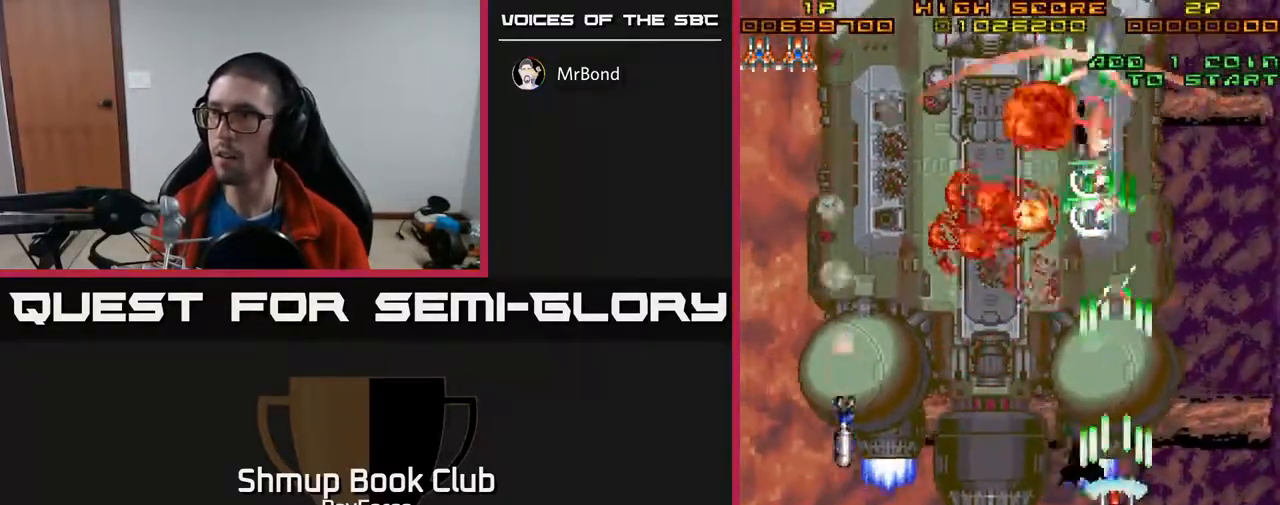
{"buttons": ["A", "DPAD_UP", "DPAD_LEFT"], "right_stick": "center", "events": [[117, "DPAD_DOWN", "up"], [150, "DPAD_UP", "down"], [450, "DPAD_LEFT", "down"]]}
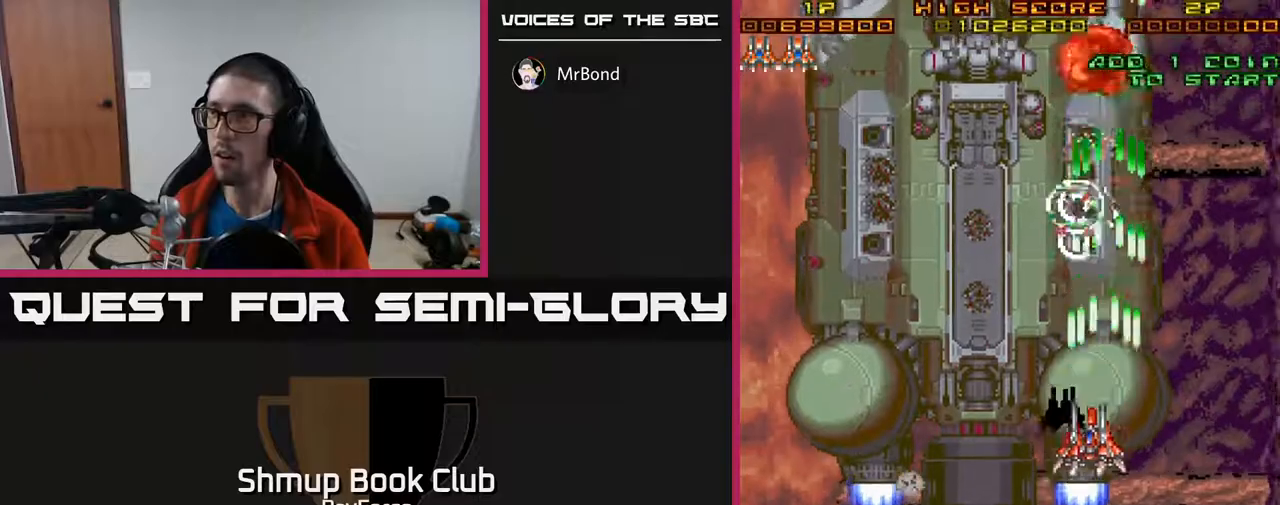
{"buttons": ["A", "X", "DPAD_DOWN"], "right_stick": "center", "events": [[33, "DPAD_LEFT", "up"], [317, "DPAD_UP", "up"], [367, "DPAD_DOWN", "down"], [400, "X", "down"]]}
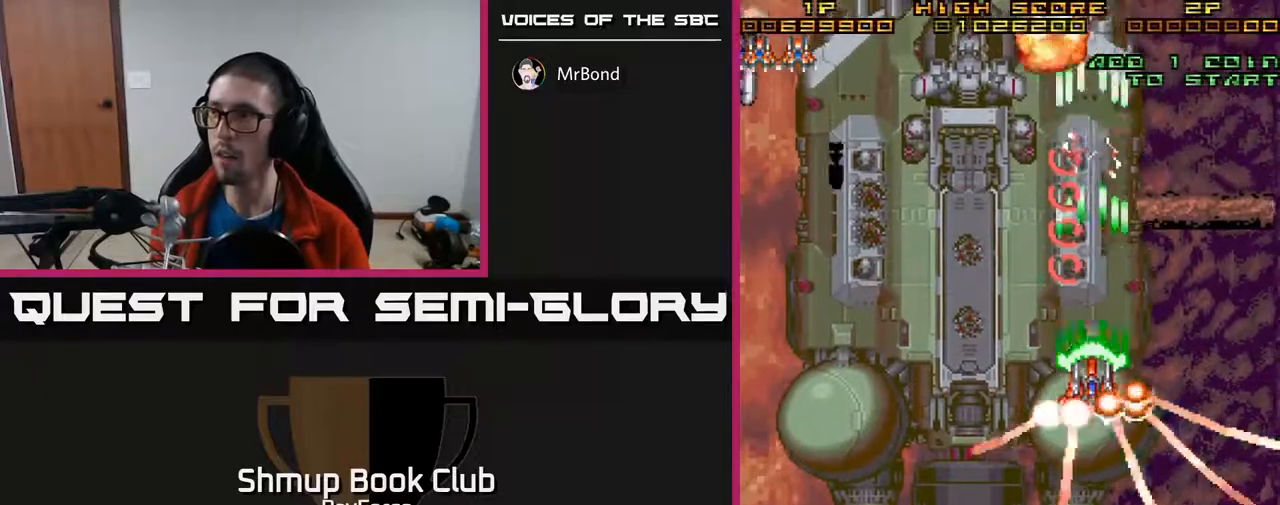
{"buttons": ["A", "DPAD_DOWN"], "right_stick": "center", "events": [[100, "DPAD_LEFT", "down"], [117, "X", "up"], [300, "DPAD_LEFT", "up"], [350, "DPAD_RIGHT", "down"], [450, "DPAD_RIGHT", "up"]]}
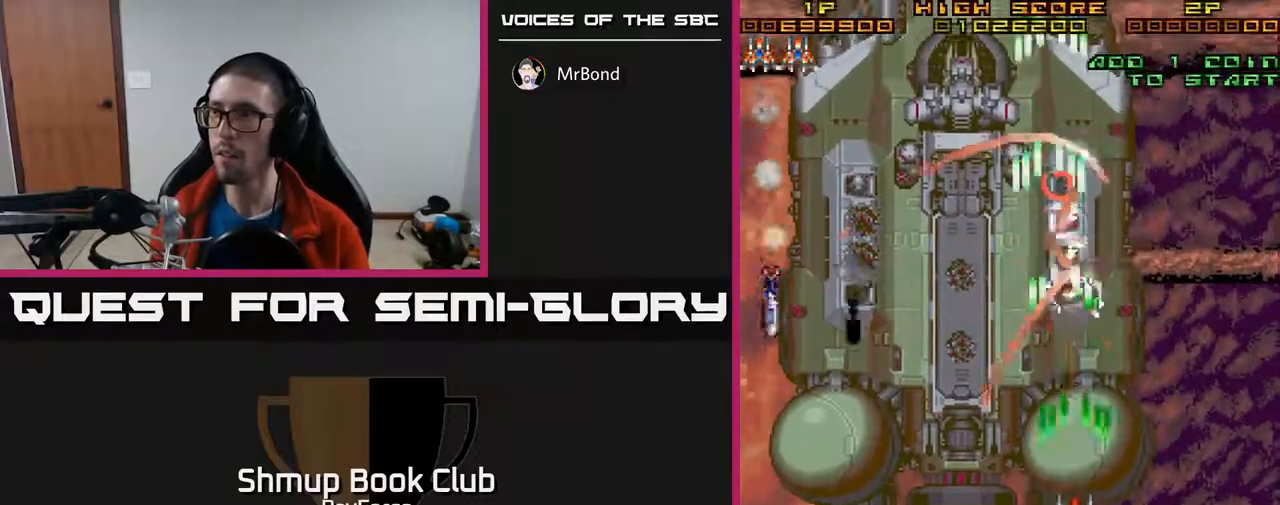
{"buttons": ["A"], "right_stick": "center", "events": [[50, "DPAD_DOWN", "up"], [83, "DPAD_UP", "down"], [300, "DPAD_LEFT", "down"], [433, "DPAD_LEFT", "up"], [500, "DPAD_UP", "up"]]}
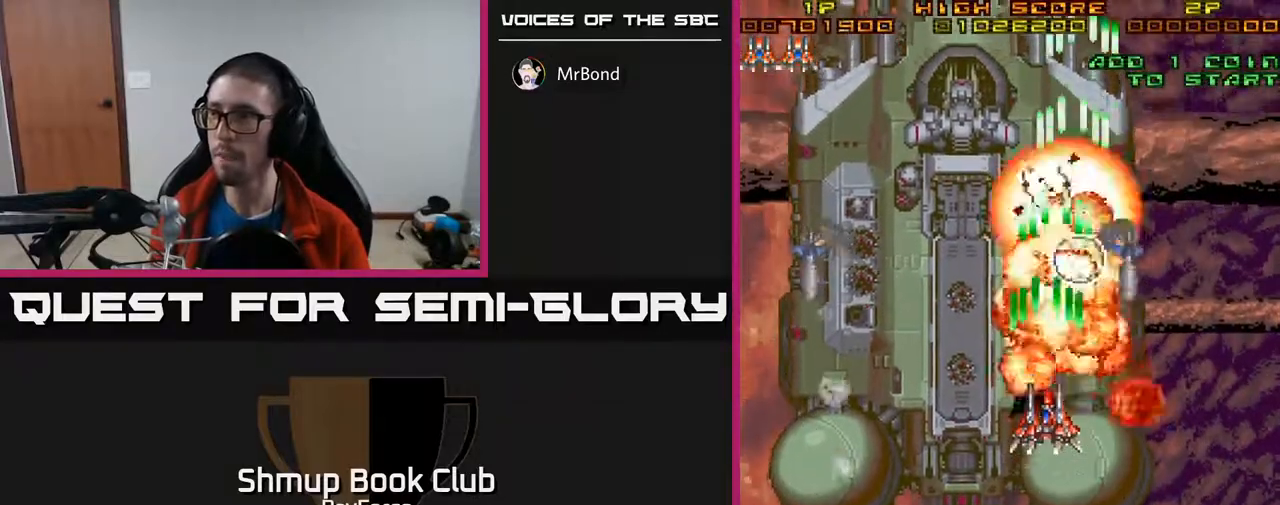
{"buttons": ["A", "X", "DPAD_LEFT"], "right_stick": "center", "events": [[33, "DPAD_DOWN", "down"], [167, "DPAD_RIGHT", "down"], [217, "DPAD_RIGHT", "up"], [333, "X", "down"], [417, "DPAD_LEFT", "down"], [467, "DPAD_DOWN", "up"]]}
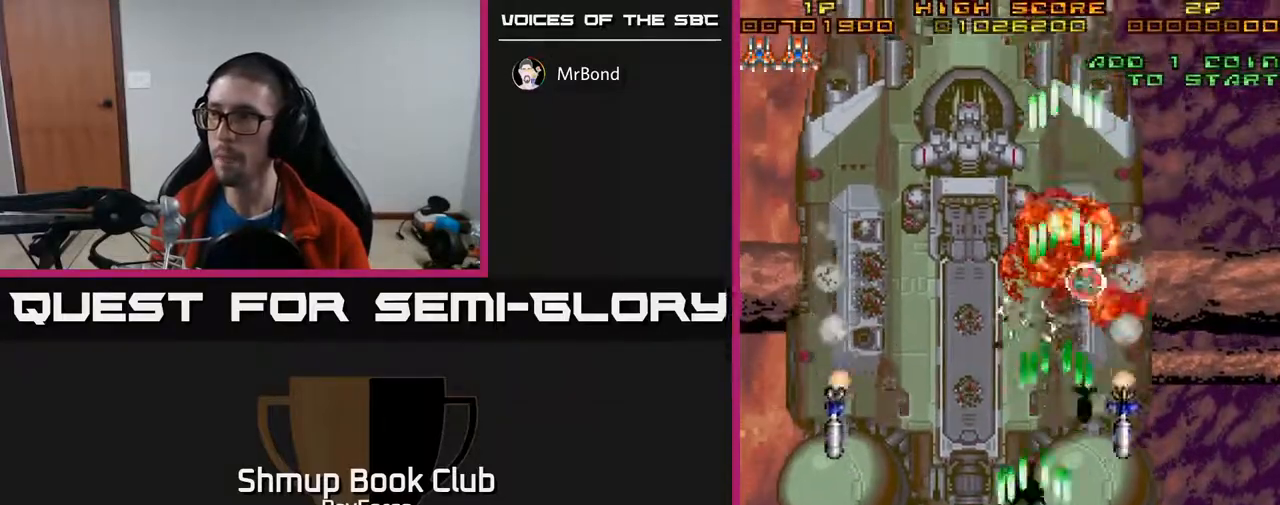
{"buttons": ["A", "DPAD_LEFT"], "right_stick": "center", "events": [[33, "X", "up"], [150, "DPAD_UP", "down"], [167, "DPAD_LEFT", "up"], [333, "DPAD_LEFT", "down"], [383, "DPAD_UP", "up"]]}
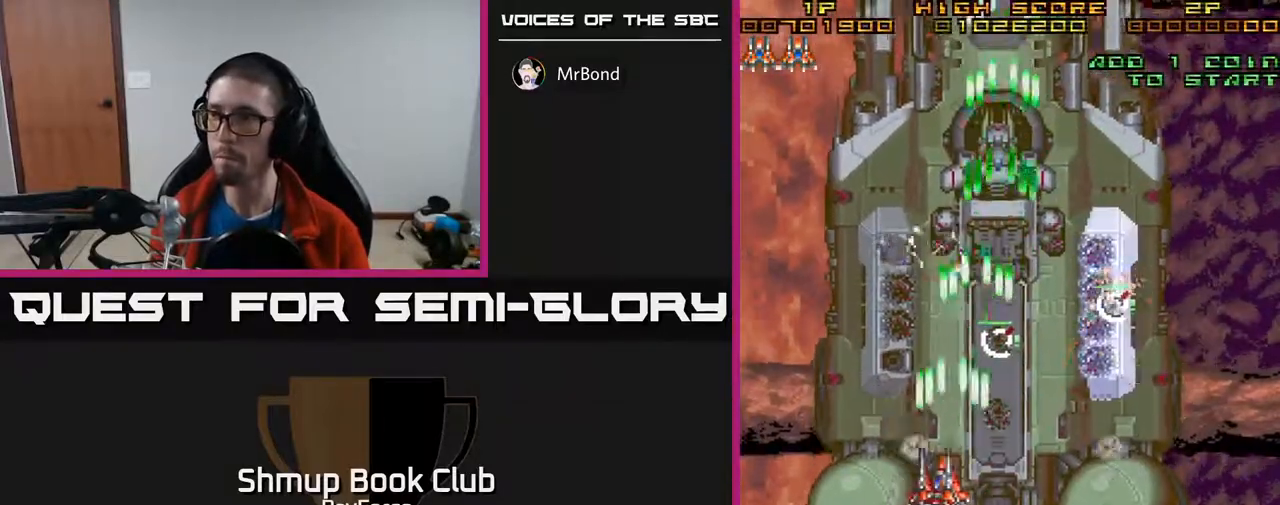
{"buttons": ["A", "DPAD_DOWN", "DPAD_RIGHT"], "right_stick": "center", "events": [[183, "DPAD_DOWN", "down"], [217, "DPAD_LEFT", "up"], [483, "DPAD_RIGHT", "down"]]}
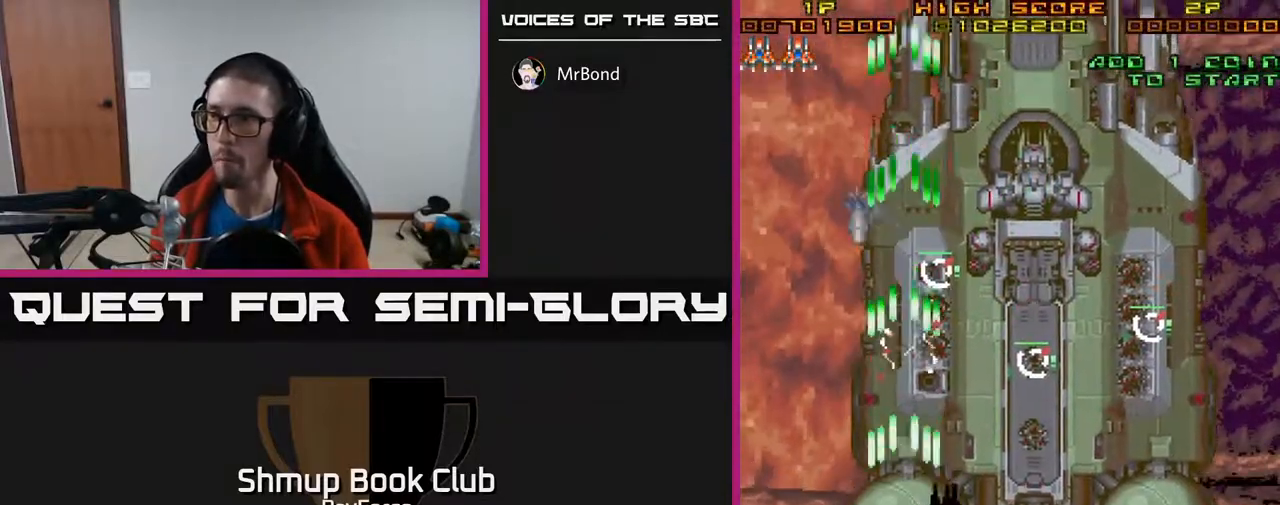
{"buttons": ["A", "X", "DPAD_DOWN"], "right_stick": "center"}
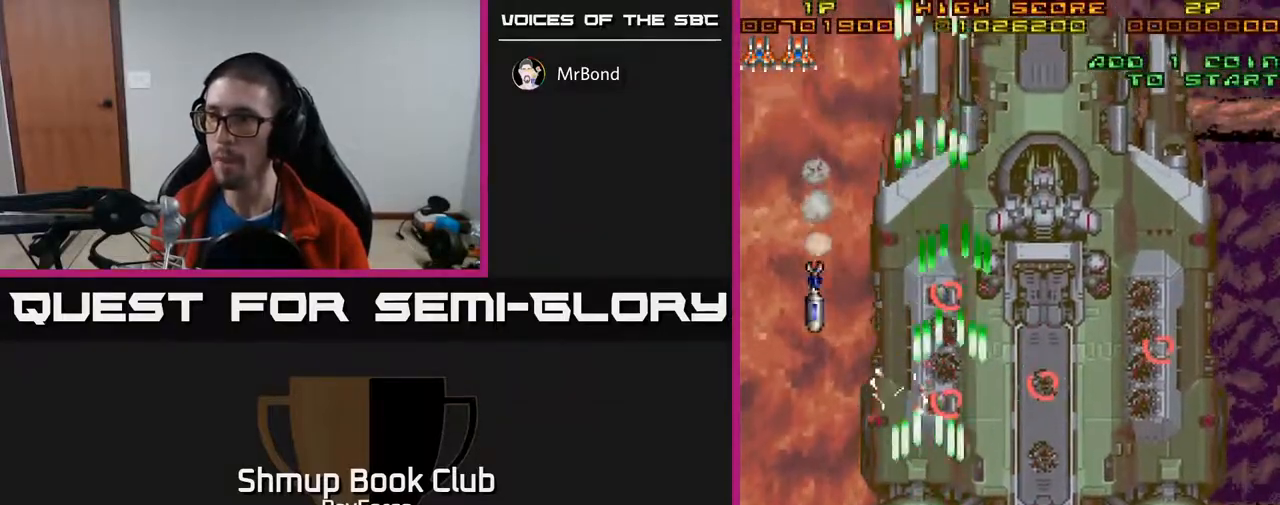
{"buttons": ["A", "DPAD_RIGHT"], "right_stick": "center", "events": [[83, "DPAD_LEFT", "down"], [133, "DPAD_DOWN", "up"], [183, "X", "up"], [283, "DPAD_LEFT", "up"], [300, "DPAD_DOWN", "down"], [300, "DPAD_RIGHT", "down"], [350, "DPAD_DOWN", "up"]]}
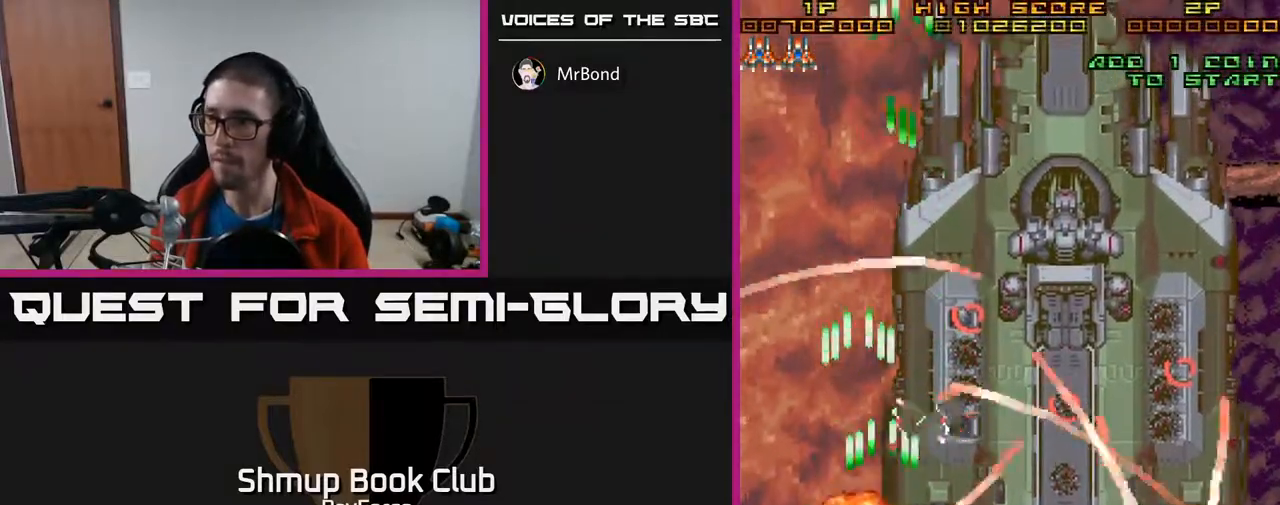
{"buttons": ["A", "DPAD_DOWN", "DPAD_RIGHT"], "right_stick": "center", "events": [[150, "DPAD_RIGHT", "up"], [150, "DPAD_UP", "down"], [200, "DPAD_LEFT", "down"], [333, "DPAD_LEFT", "up"], [417, "DPAD_RIGHT", "down"], [450, "DPAD_UP", "up"], [500, "DPAD_DOWN", "down"]]}
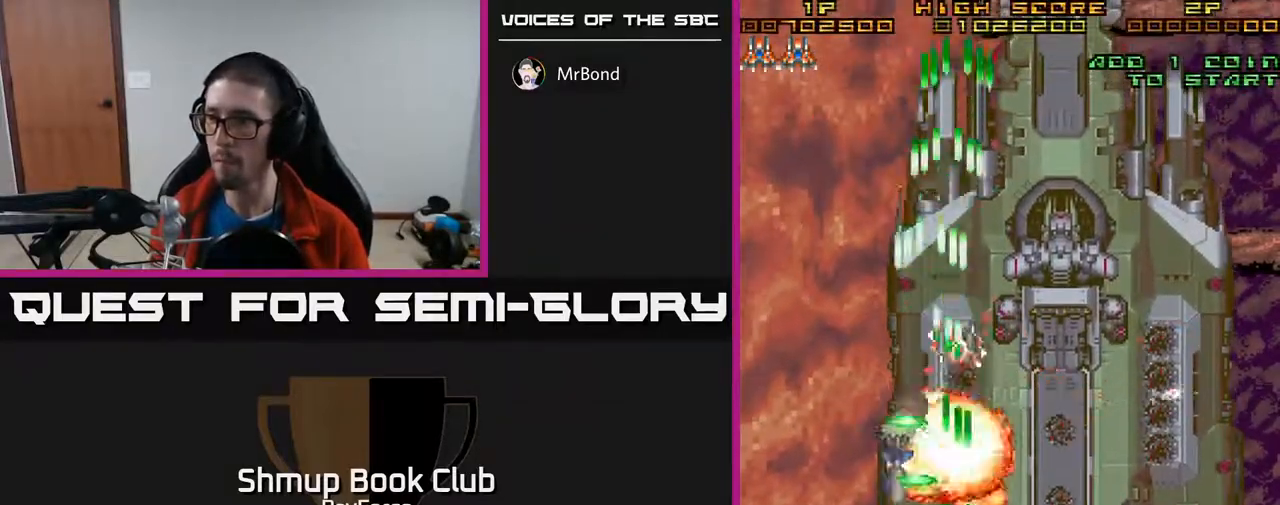
{"buttons": ["A", "DPAD_UP"], "right_stick": "center", "events": [[17, "DPAD_RIGHT", "up"], [167, "DPAD_RIGHT", "down"], [217, "DPAD_DOWN", "up"], [400, "DPAD_UP", "down"], [467, "DPAD_RIGHT", "up"]]}